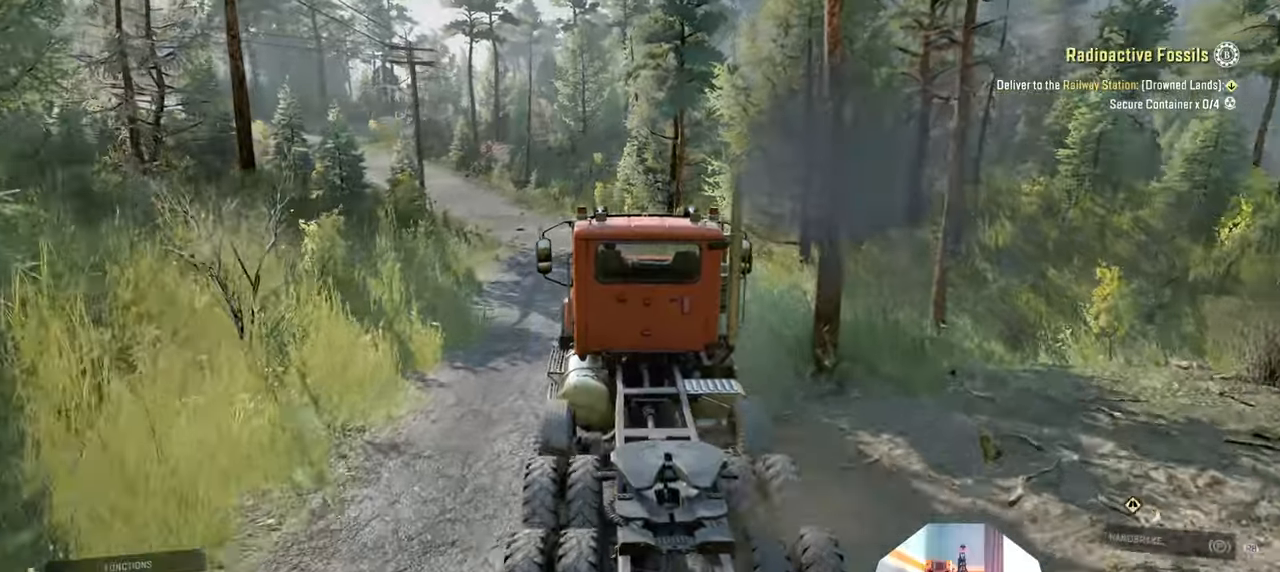
Gameplay with a controller (Xbox layout); each line is a JSON object with the inputs held at the frame after it. "events" lists button and stick changes between this image and that frame as [ms after this image, input, new state], when the widget could be followed in between.
{"buttons": ["R2"], "left_stick": "up-left", "right_stick": "center", "events": [[33, "left_stick", "center"], [66, "right_stick", "center"], [100, "L1", "up"], [300, "left_stick", "up-left"]]}
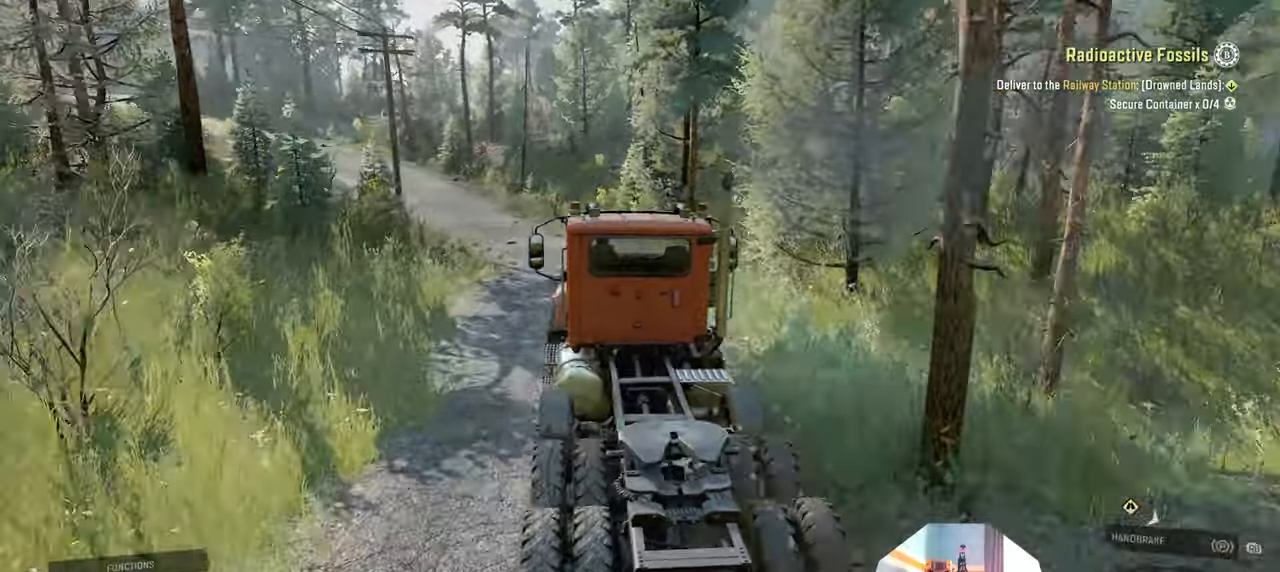
{"buttons": ["R2"], "left_stick": "center", "right_stick": "center", "events": [[66, "left_stick", "center"]]}
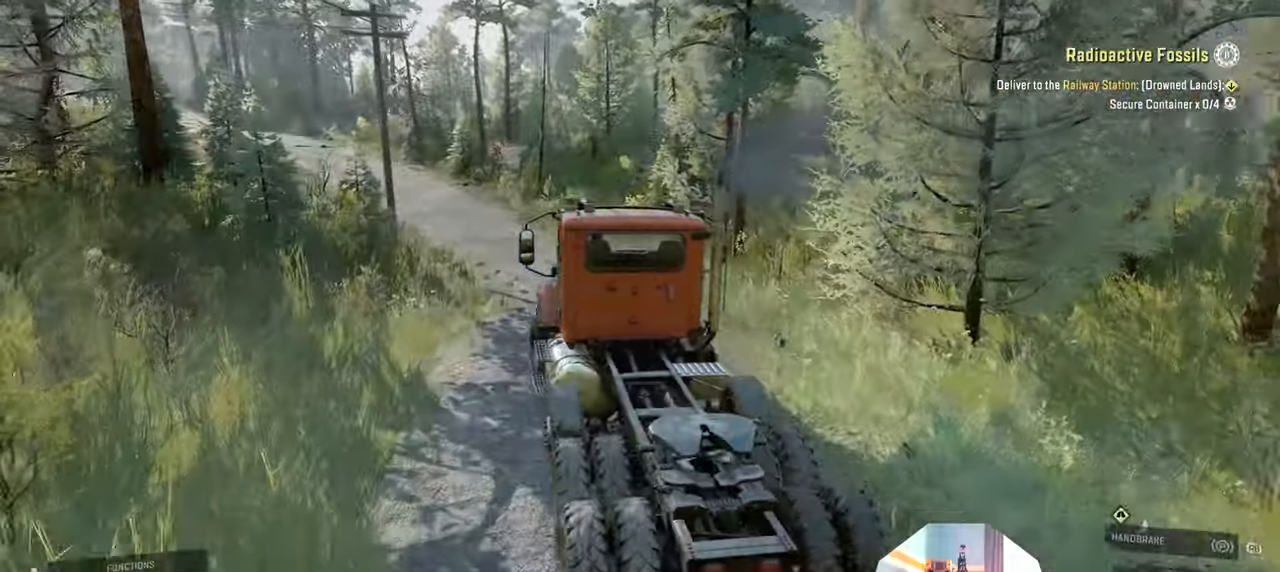
{"buttons": ["R2"], "left_stick": "center", "right_stick": "center", "events": [[200, "left_stick", "right"], [400, "left_stick", "center"]]}
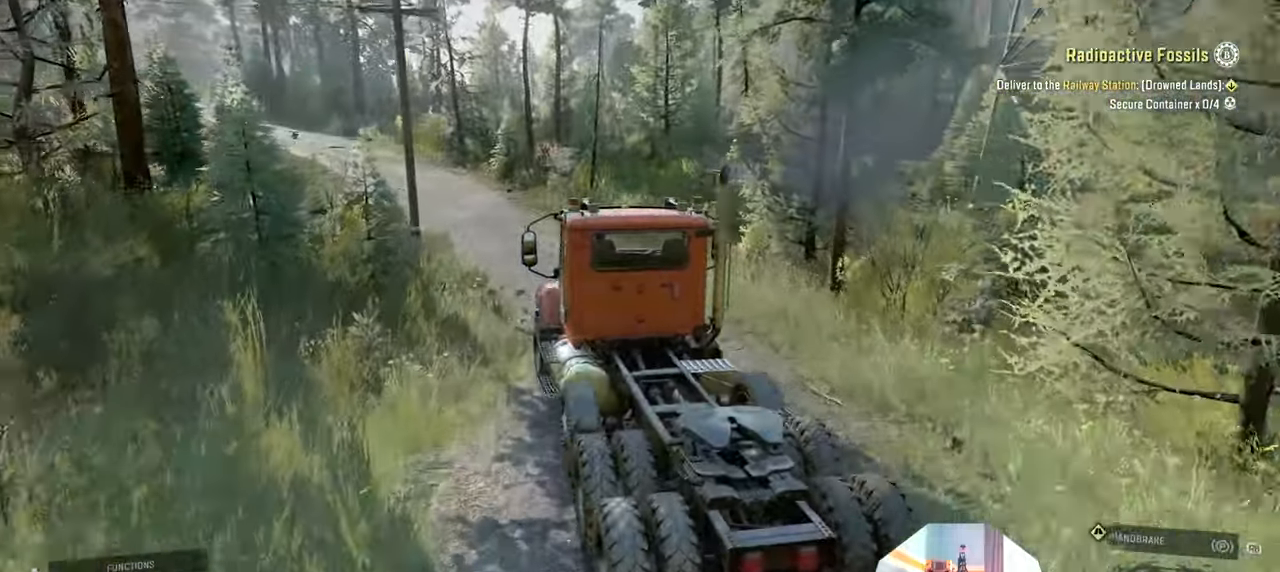
{"buttons": ["R2"], "left_stick": "up-left", "right_stick": "right", "events": [[333, "left_stick", "up-left"], [400, "right_stick", "right"]]}
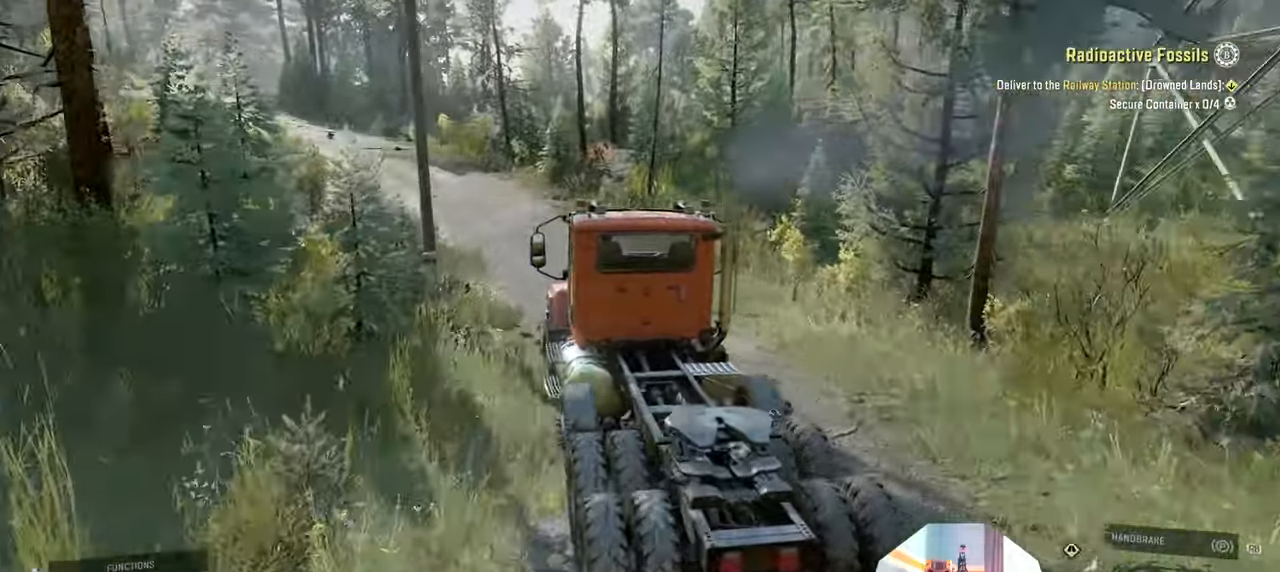
{"buttons": ["R2"], "left_stick": "center", "right_stick": "right", "events": [[33, "left_stick", "center"]]}
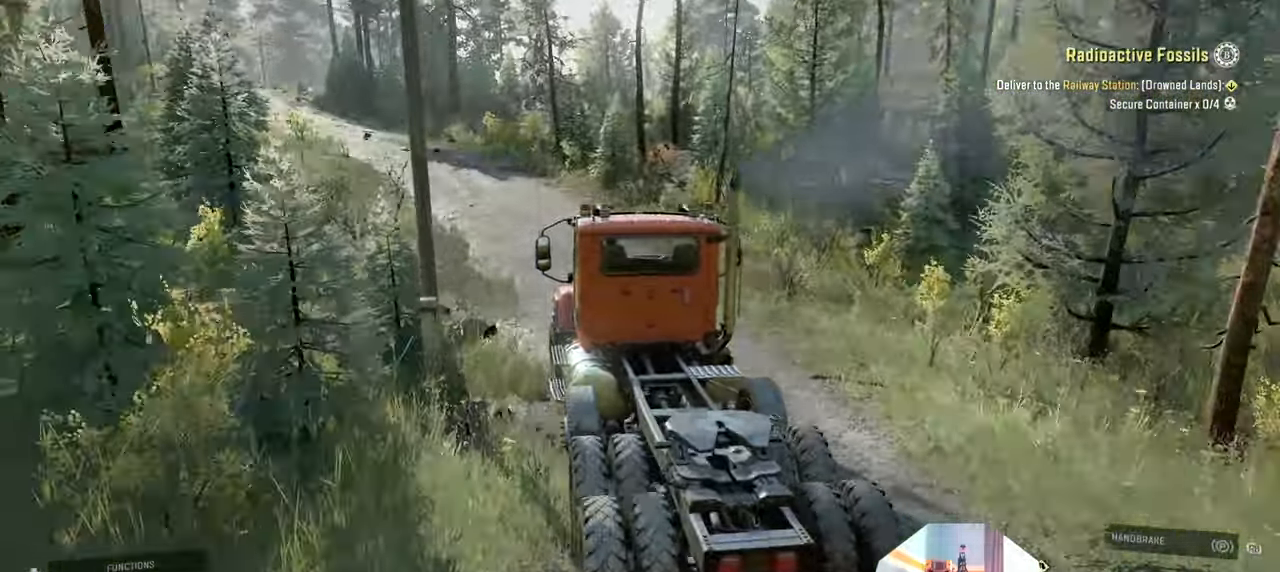
{"buttons": ["R2"], "left_stick": "up-left", "right_stick": "right", "events": [[333, "left_stick", "left"], [433, "left_stick", "up-left"]]}
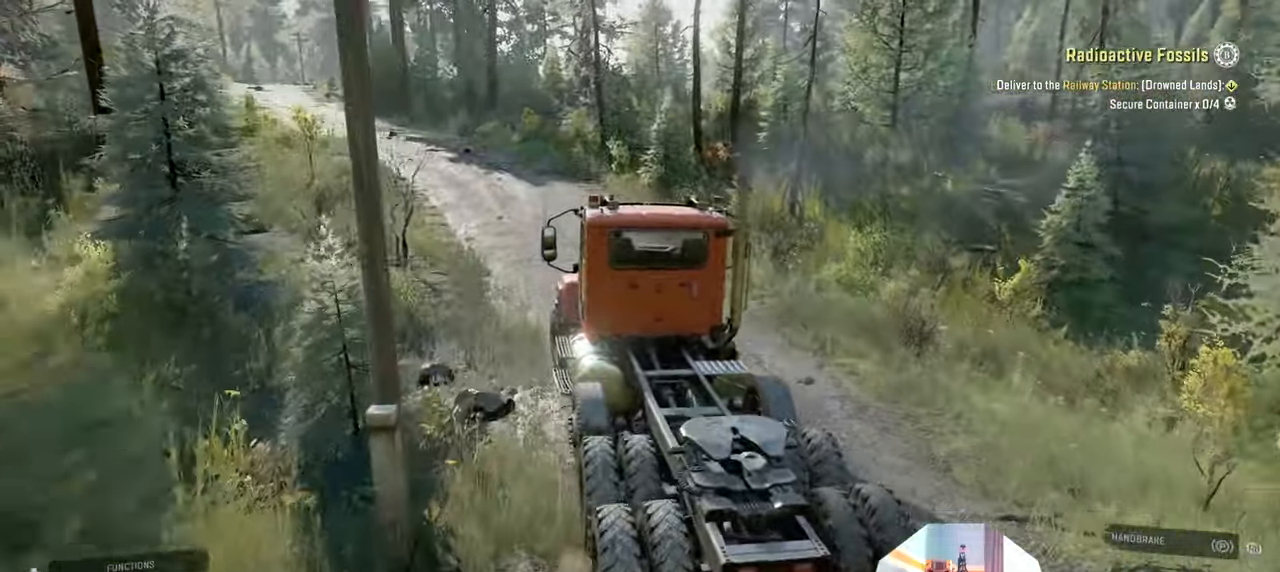
{"buttons": ["R2"], "left_stick": "center", "right_stick": "right", "events": [[100, "left_stick", "center"]]}
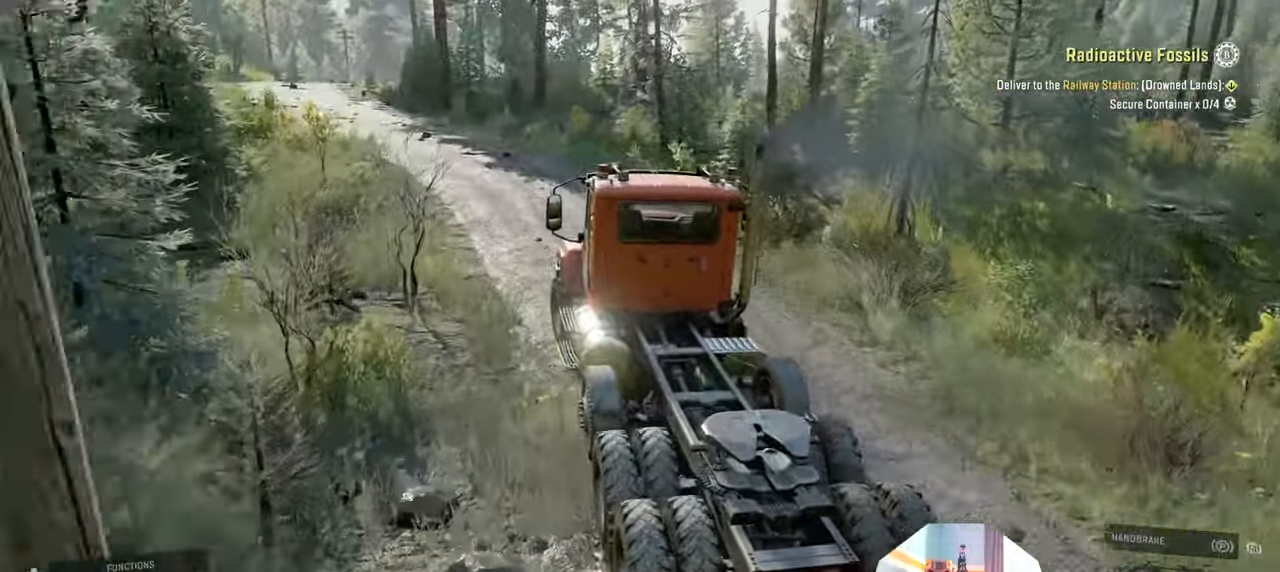
{"buttons": ["R2"], "left_stick": "center", "right_stick": "right", "events": []}
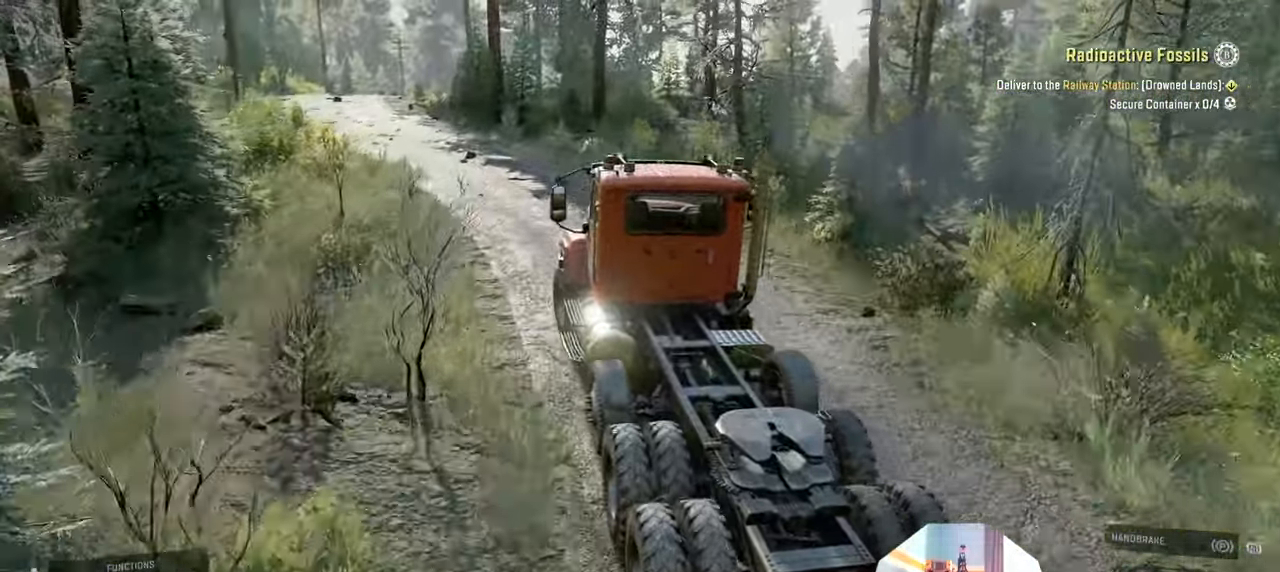
{"buttons": ["R2"], "left_stick": "center", "right_stick": "down-left", "events": [[133, "right_stick", "down"], [266, "right_stick", "down-left"], [300, "left_stick", "left"], [466, "left_stick", "center"]]}
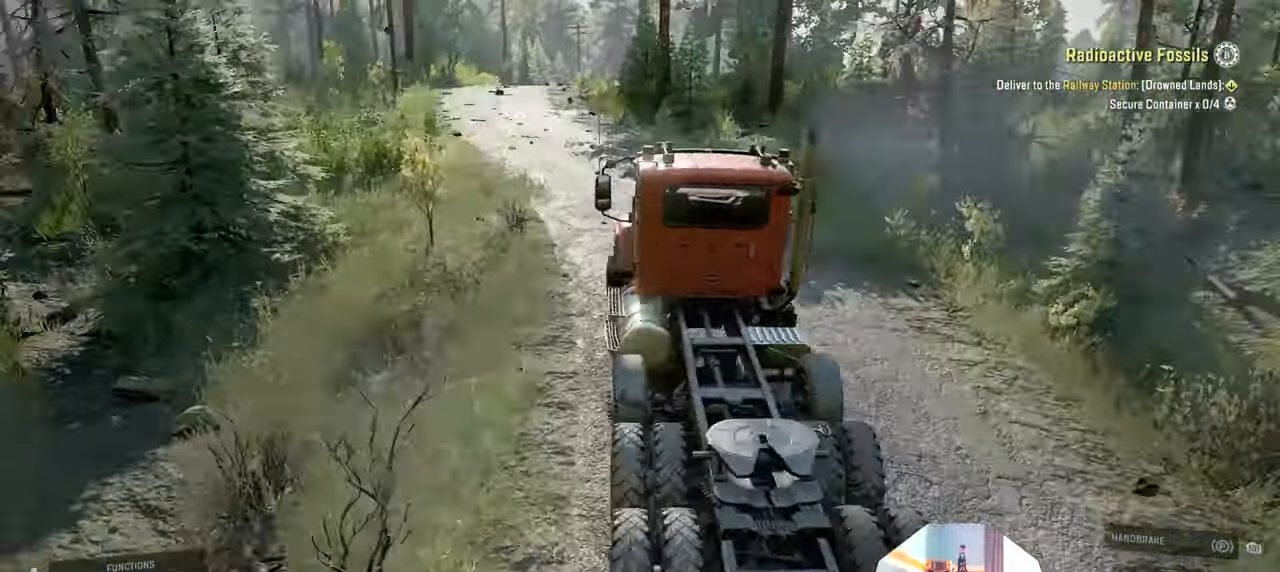
{"buttons": ["R2"], "left_stick": "center", "right_stick": "center", "events": [[100, "right_stick", "center"], [200, "left_stick", "left"], [300, "left_stick", "center"]]}
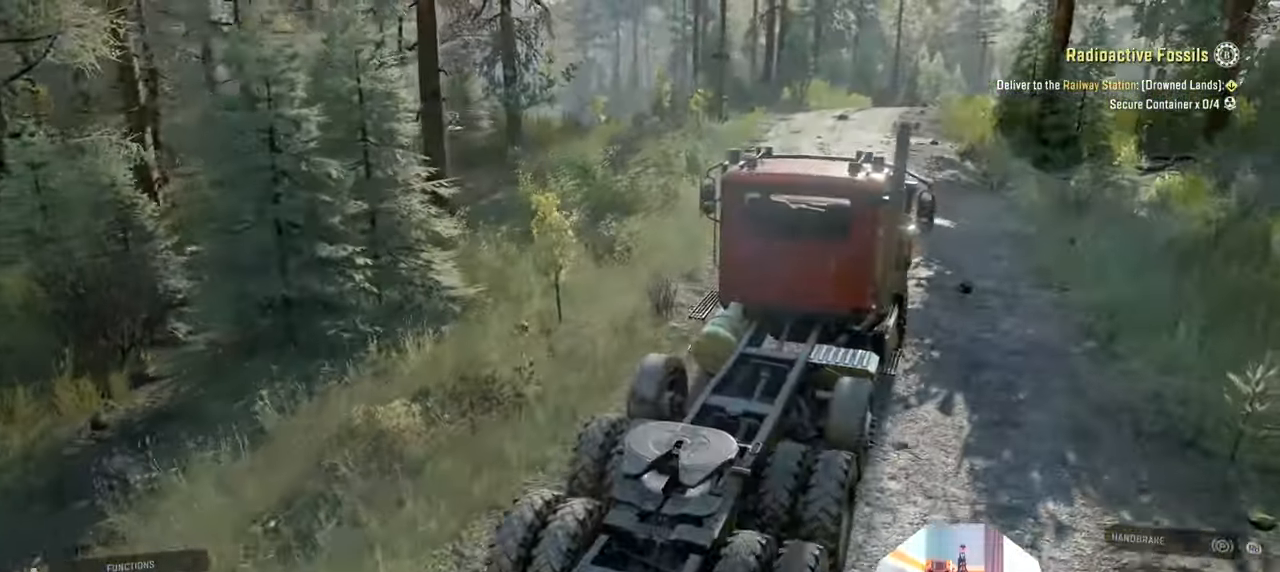
{"buttons": ["R2"], "left_stick": "right", "right_stick": "right", "events": [[33, "right_stick", "right"], [333, "left_stick", "right"]]}
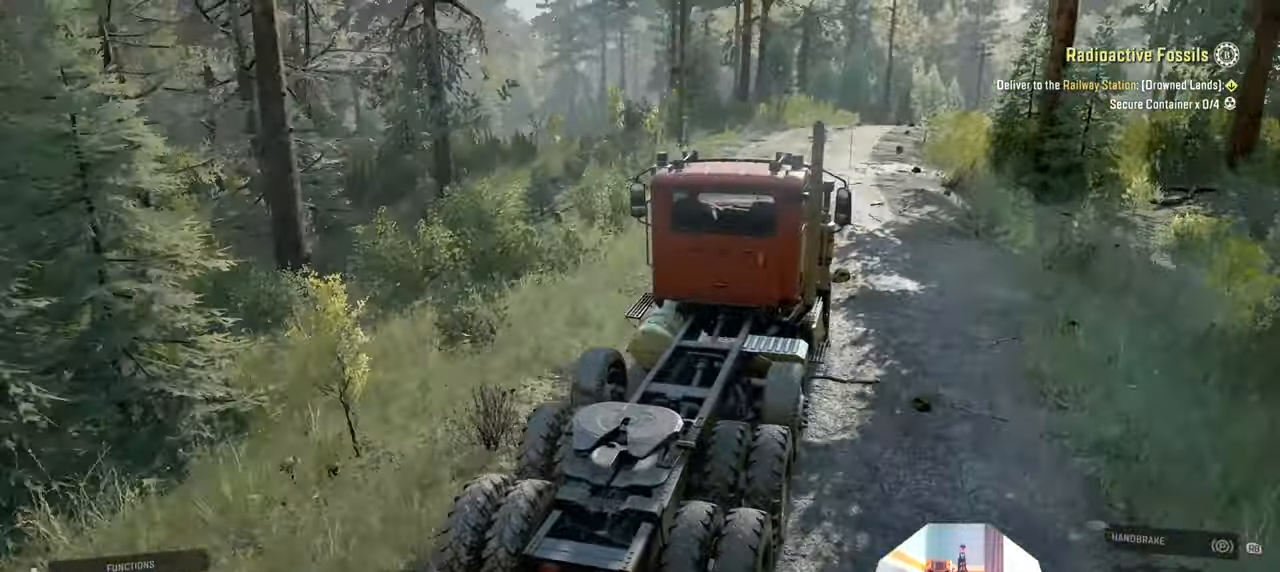
{"buttons": ["R2"], "left_stick": "center", "right_stick": "right", "events": [[133, "left_stick", "center"]]}
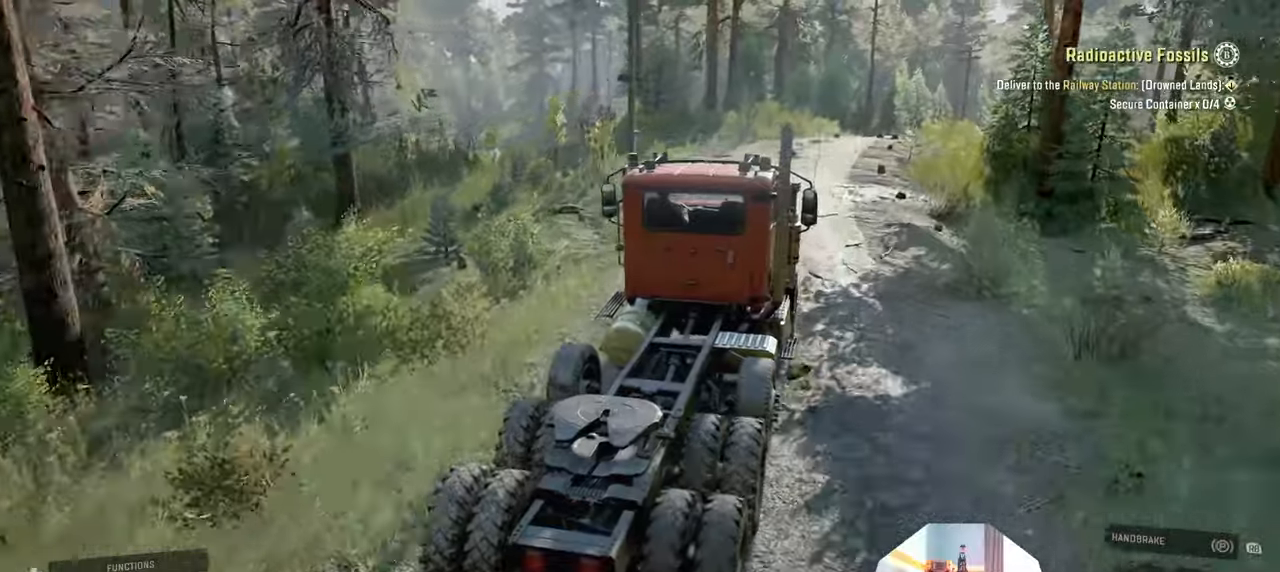
{"buttons": ["R2"], "left_stick": "center", "right_stick": "right", "events": []}
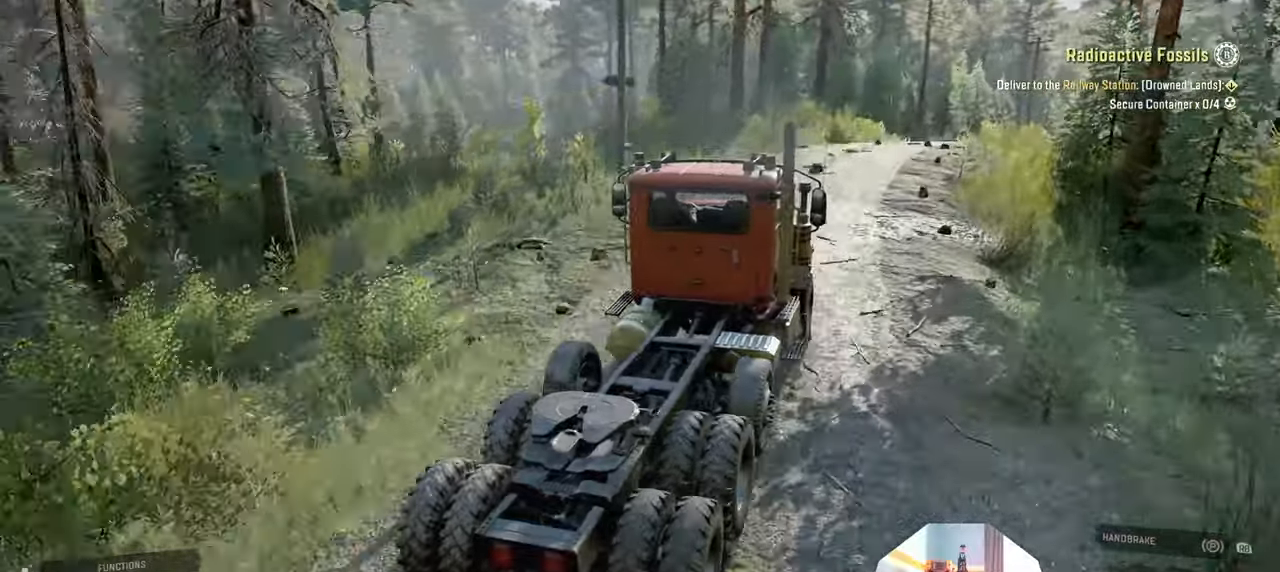
{"buttons": ["R2"], "left_stick": "center", "right_stick": "right", "events": []}
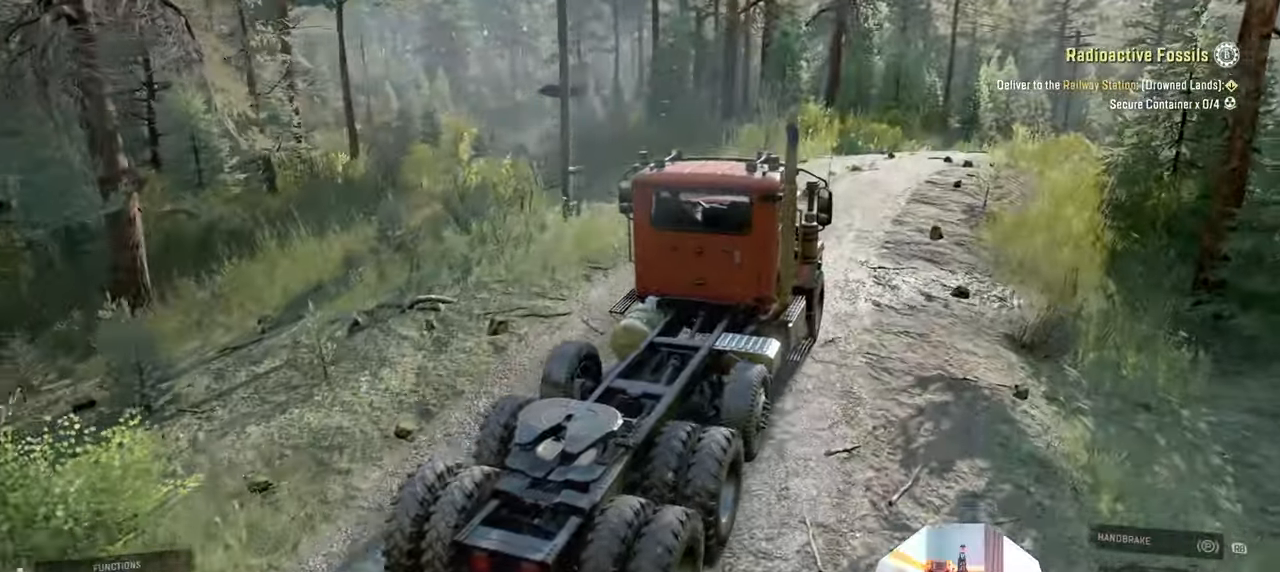
{"buttons": ["R2"], "left_stick": "center", "right_stick": "right", "events": []}
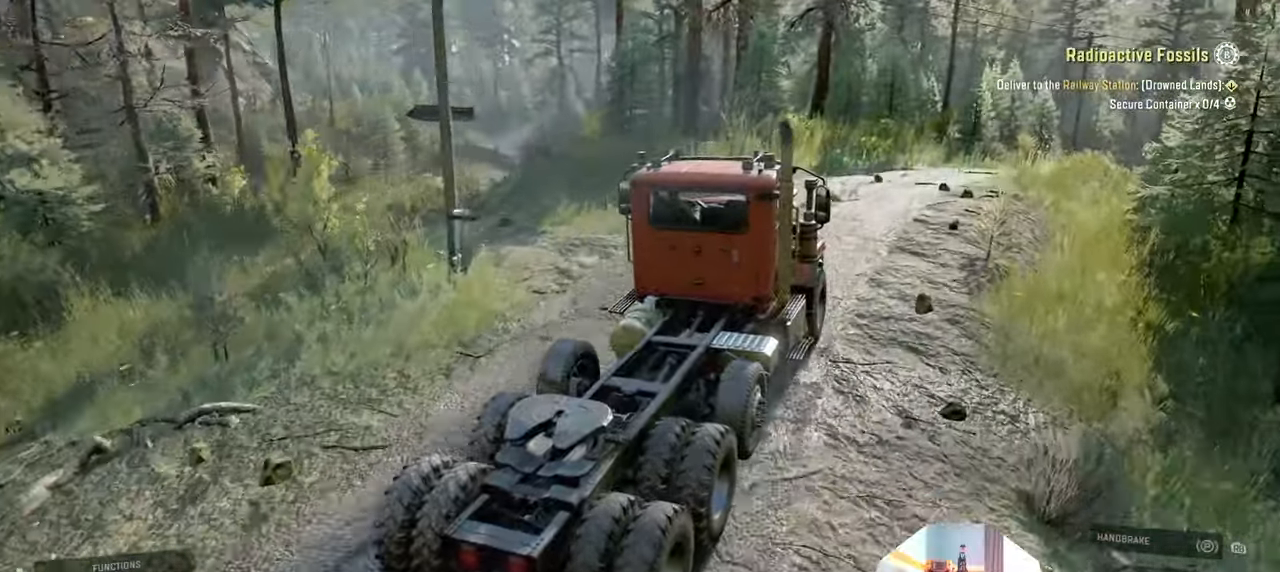
{"buttons": ["R2"], "left_stick": "right", "right_stick": "right", "events": [[200, "left_stick", "right"]]}
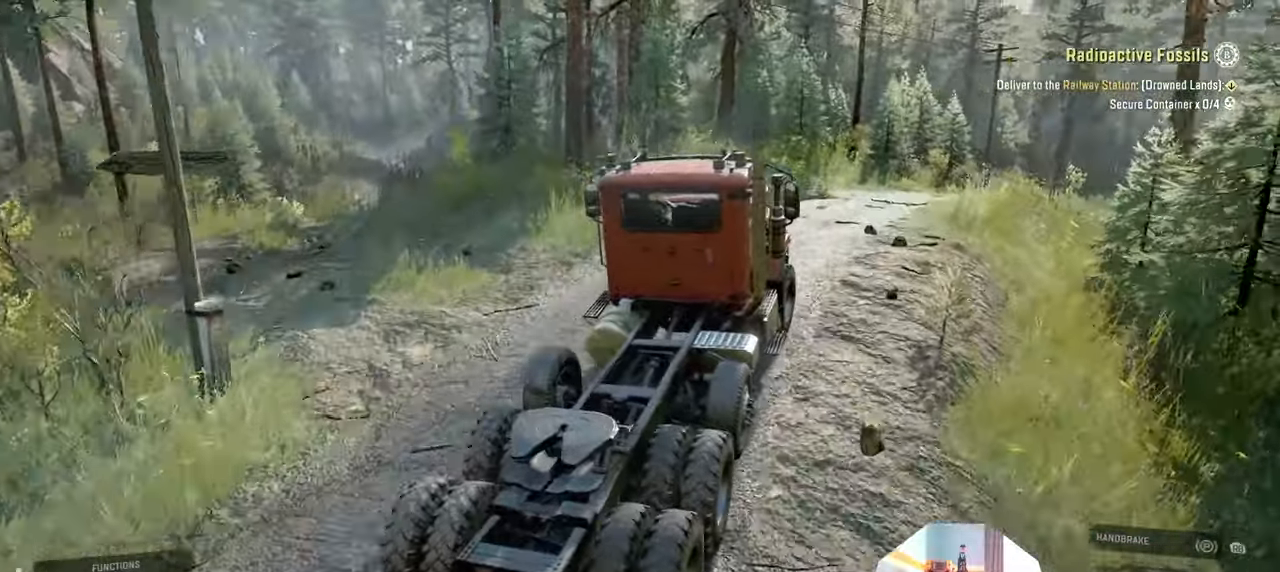
{"buttons": ["R2"], "left_stick": "left", "right_stick": "right", "events": [[66, "left_stick", "center"], [333, "left_stick", "left"]]}
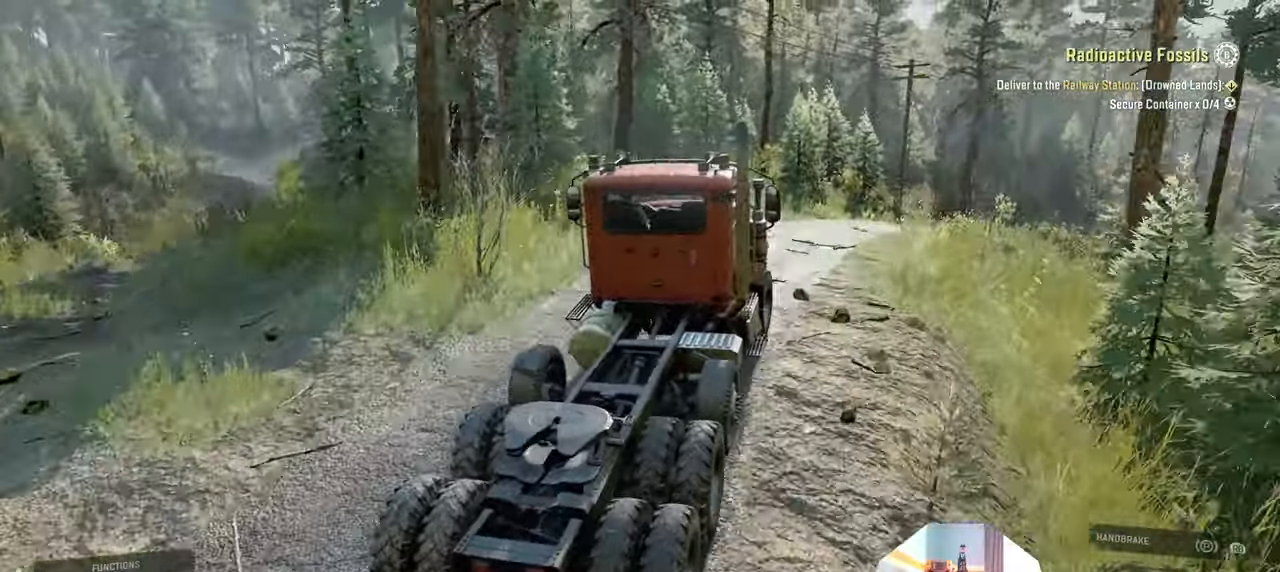
{"buttons": ["R2"], "left_stick": "center", "right_stick": "right", "events": [[33, "left_stick", "center"], [233, "left_stick", "right"], [500, "left_stick", "center"]]}
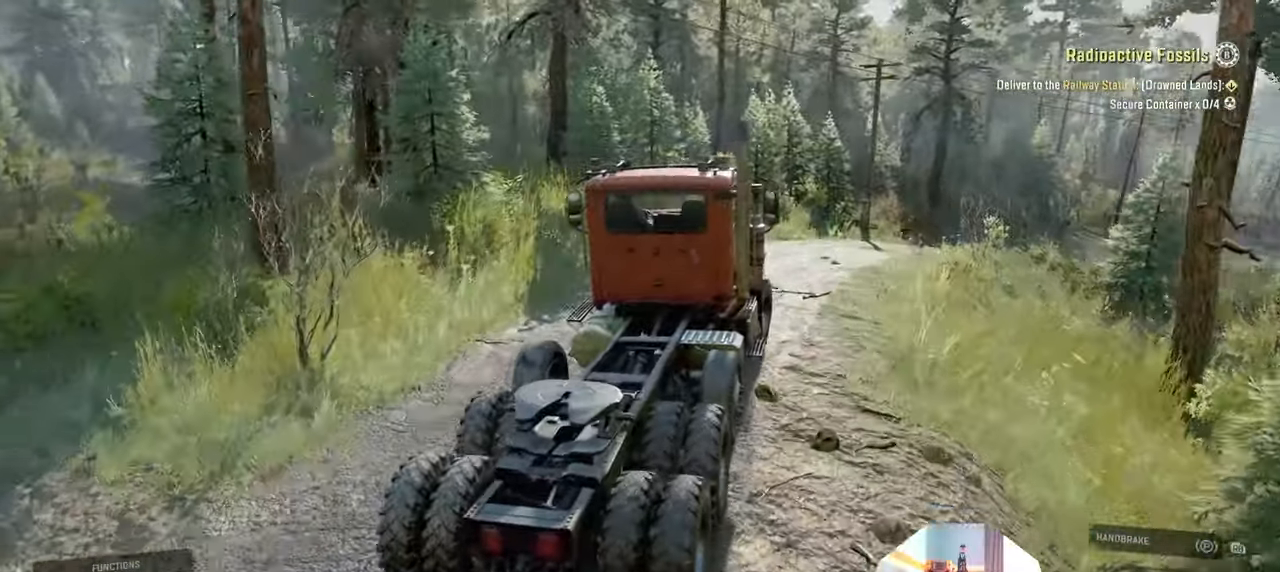
{"buttons": ["R2"], "left_stick": "center", "right_stick": "right", "events": [[133, "left_stick", "right"], [233, "left_stick", "center"]]}
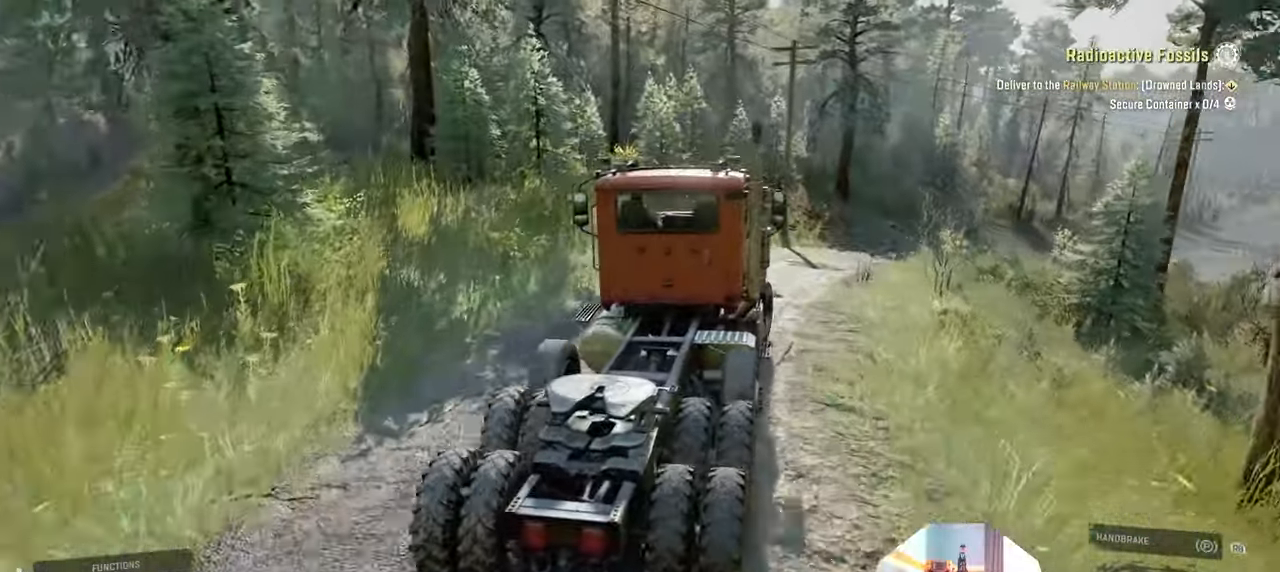
{"buttons": ["R2"], "left_stick": "center", "right_stick": "right", "events": []}
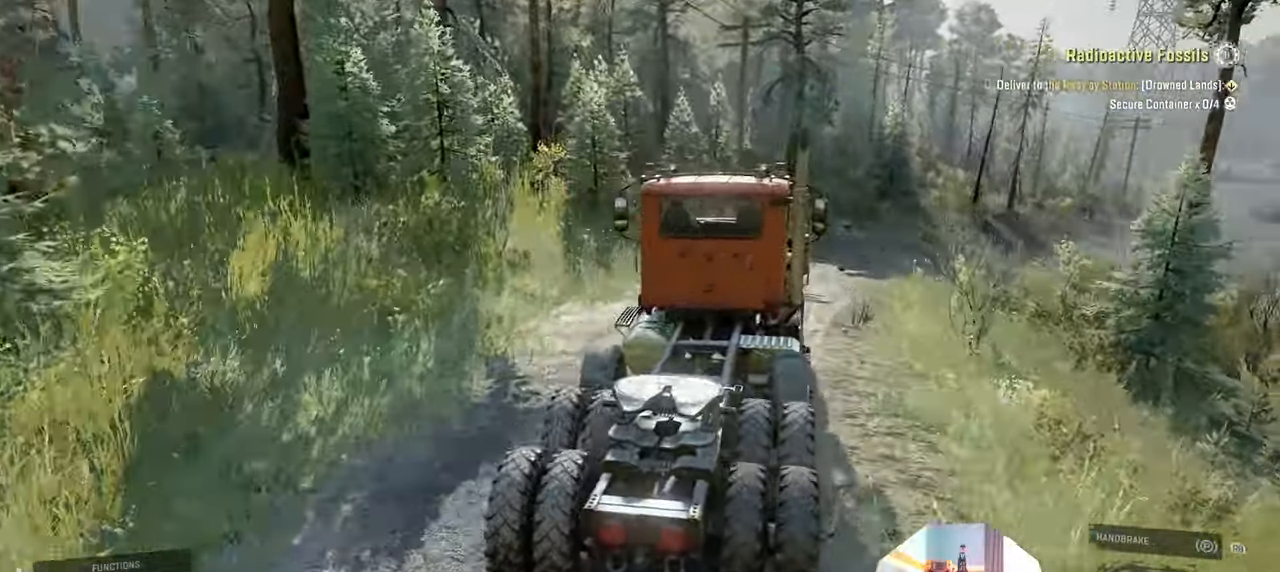
{"buttons": ["R2"], "left_stick": "center", "right_stick": "right", "events": [[133, "left_stick", "right"], [466, "left_stick", "center"]]}
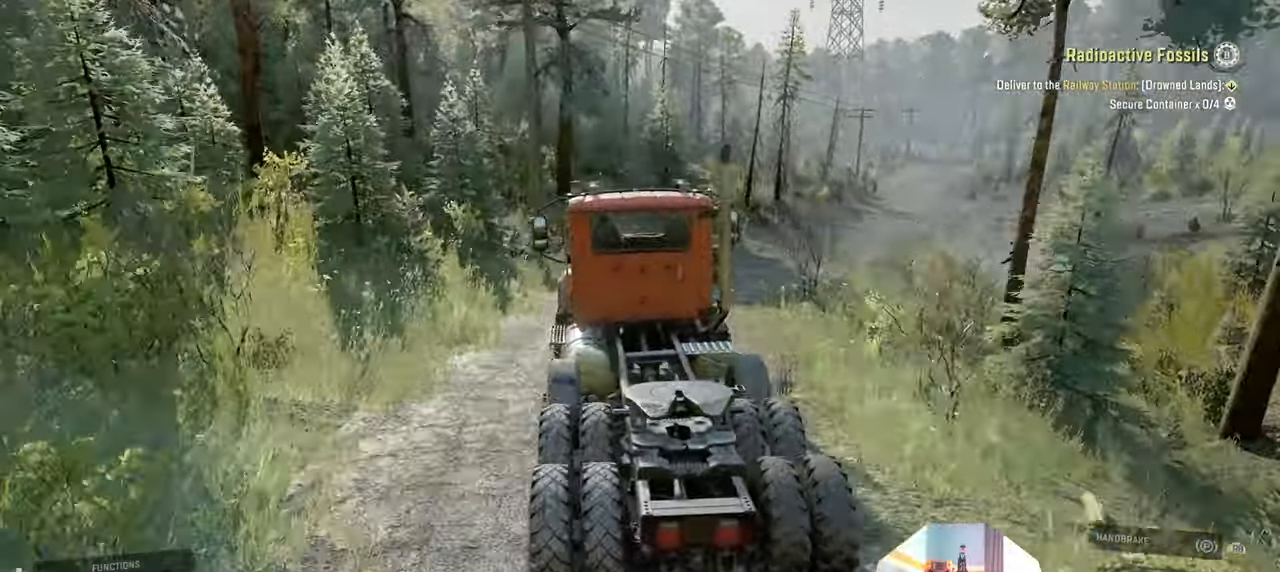
{"buttons": ["R2"], "left_stick": "center", "right_stick": "right", "events": [[200, "left_stick", "right"], [300, "left_stick", "center"]]}
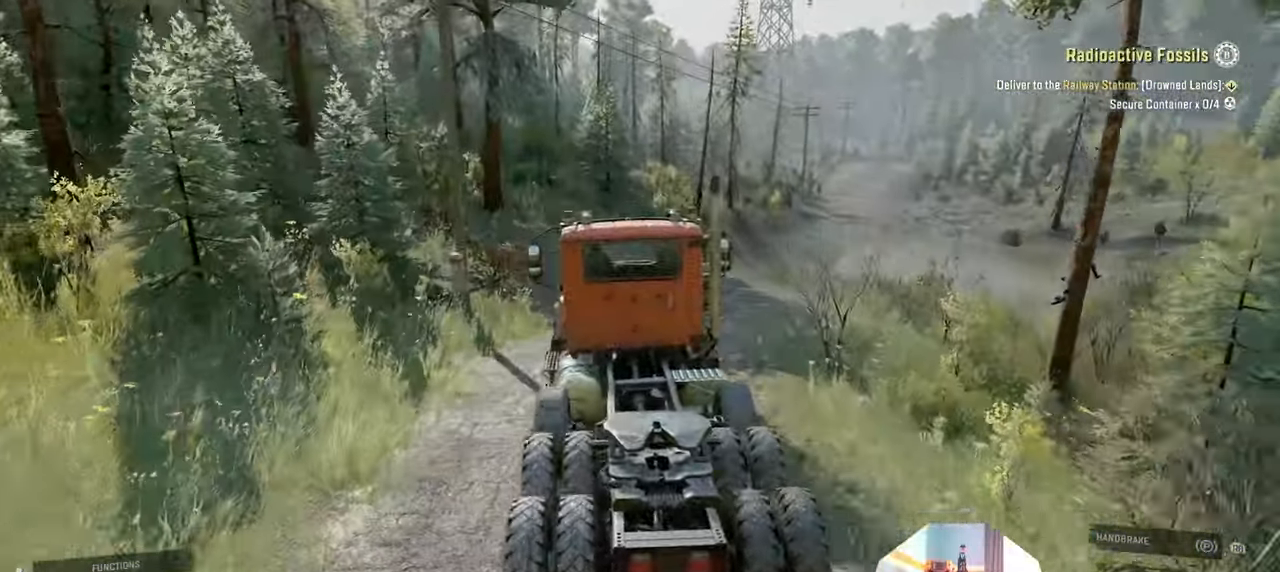
{"buttons": ["R2"], "left_stick": "center", "right_stick": "right", "events": [[233, "left_stick", "right"], [400, "left_stick", "center"]]}
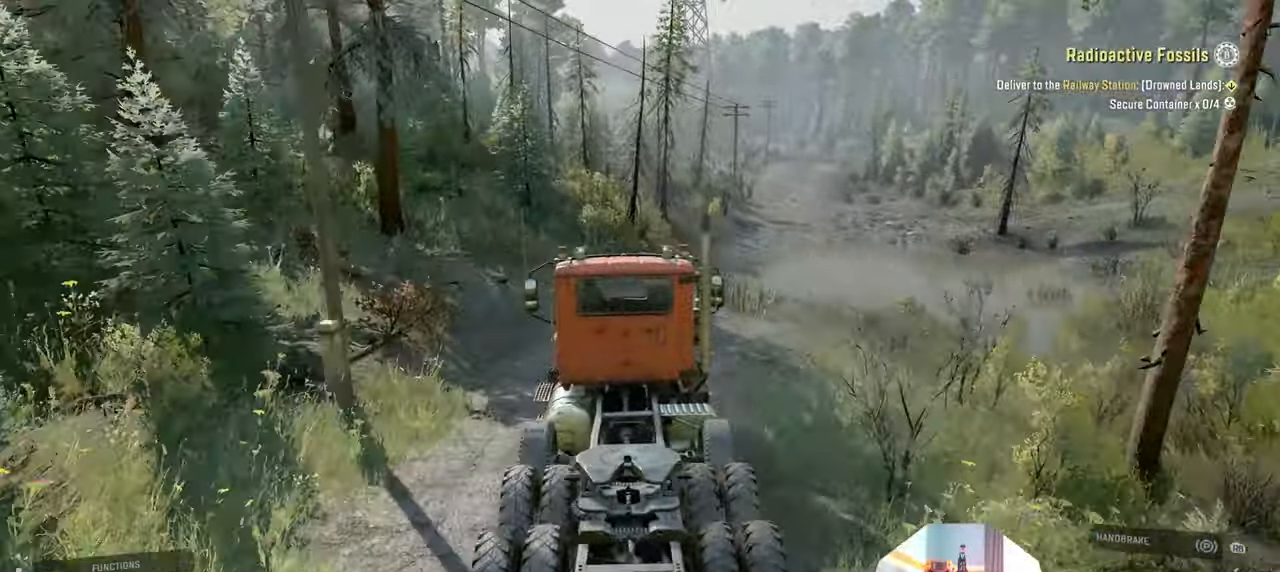
{"buttons": ["R2"], "left_stick": "center", "right_stick": "right", "events": [[166, "left_stick", "left"], [266, "left_stick", "up-left"], [400, "left_stick", "center"]]}
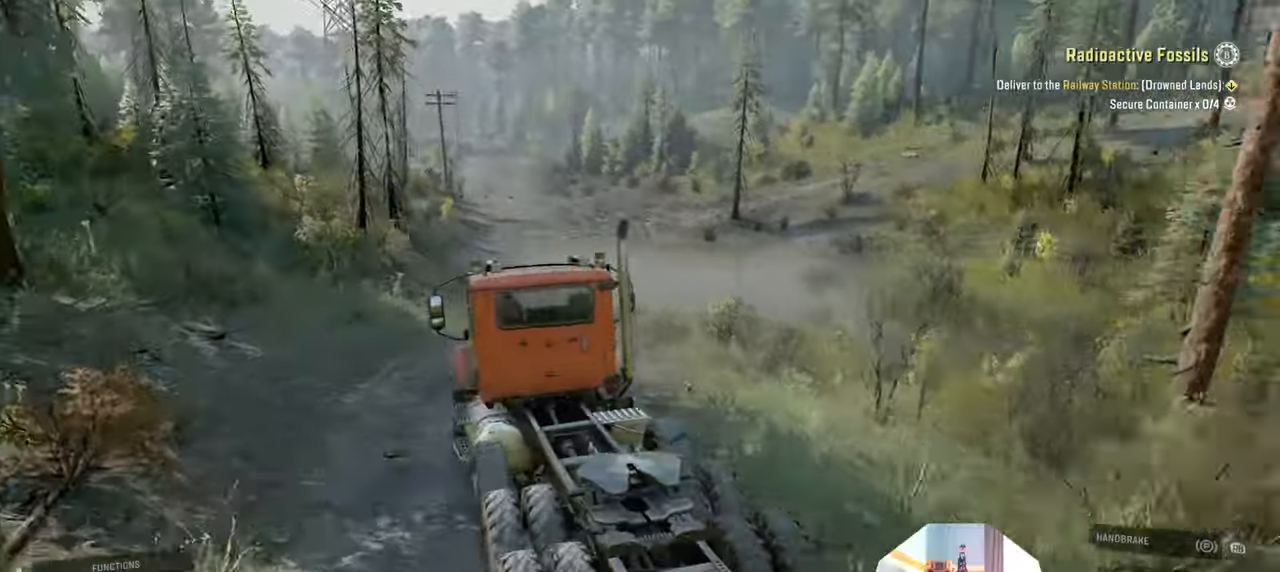
{"buttons": ["R2"], "left_stick": "up-left", "right_stick": "right", "events": [[400, "left_stick", "up-left"]]}
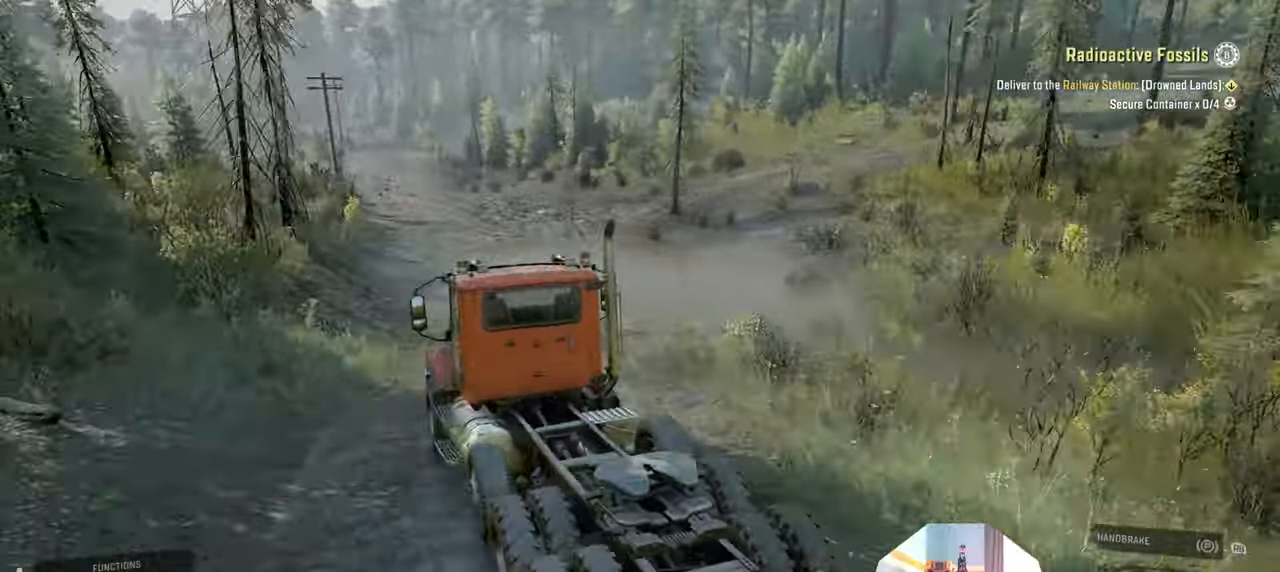
{"buttons": ["R2"], "left_stick": "center", "right_stick": "right", "events": [[266, "left_stick", "center"]]}
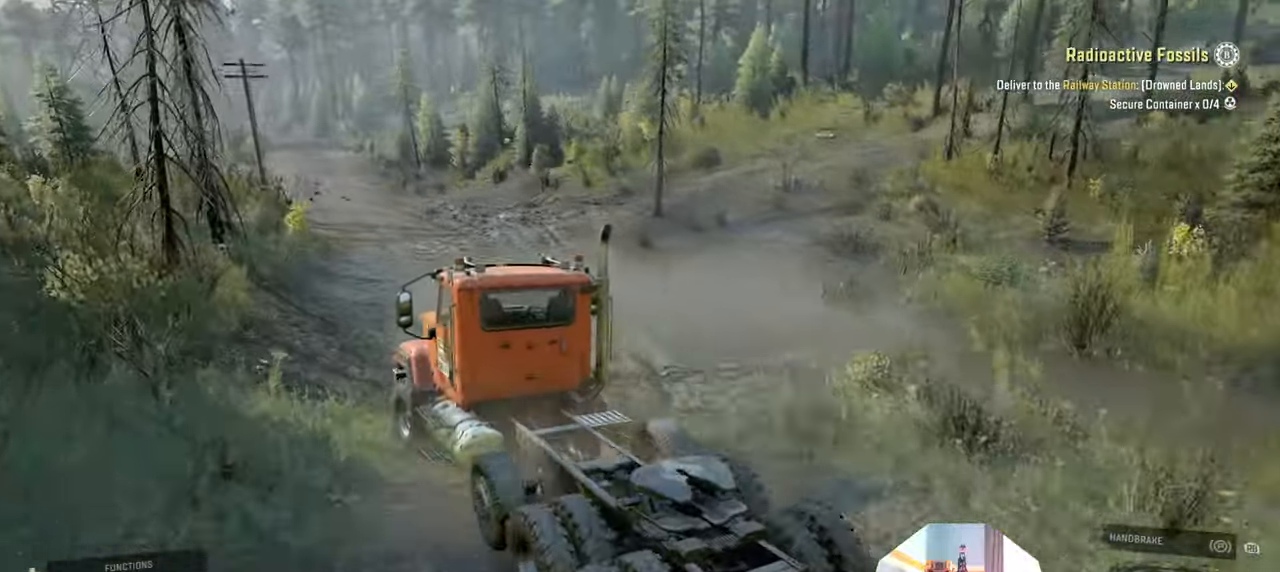
{"buttons": ["R2"], "left_stick": "center", "right_stick": "right", "events": [[233, "left_stick", "right"], [300, "left_stick", "center"]]}
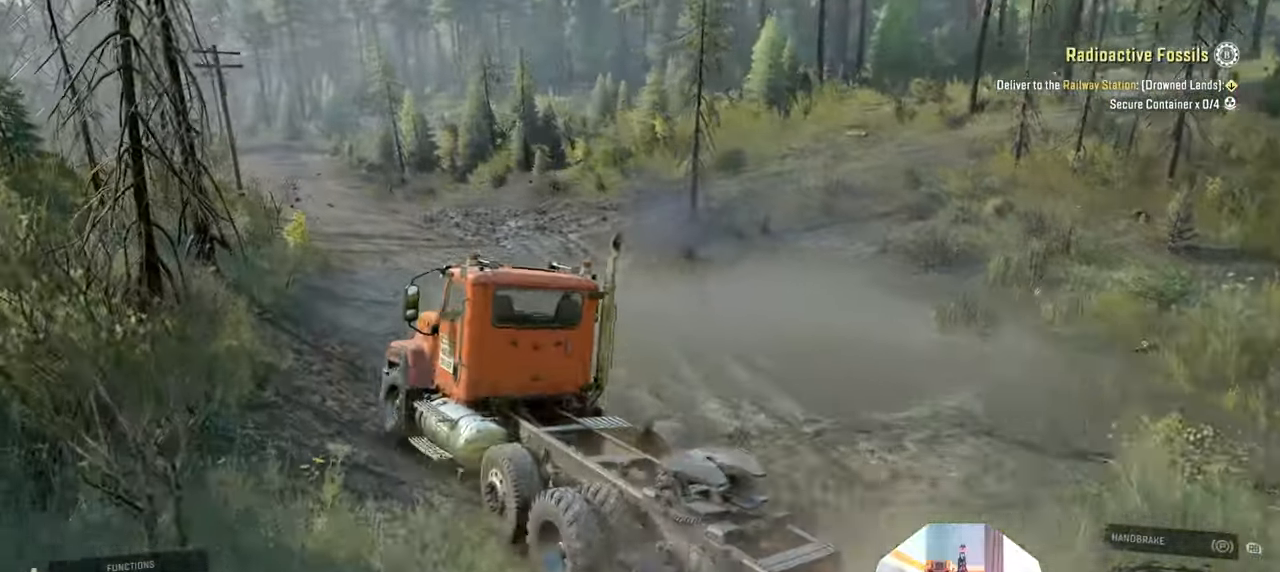
{"buttons": ["R2"], "left_stick": "left", "right_stick": "center", "events": [[133, "right_stick", "center"], [233, "right_stick", "right"], [333, "left_stick", "left"], [500, "right_stick", "center"]]}
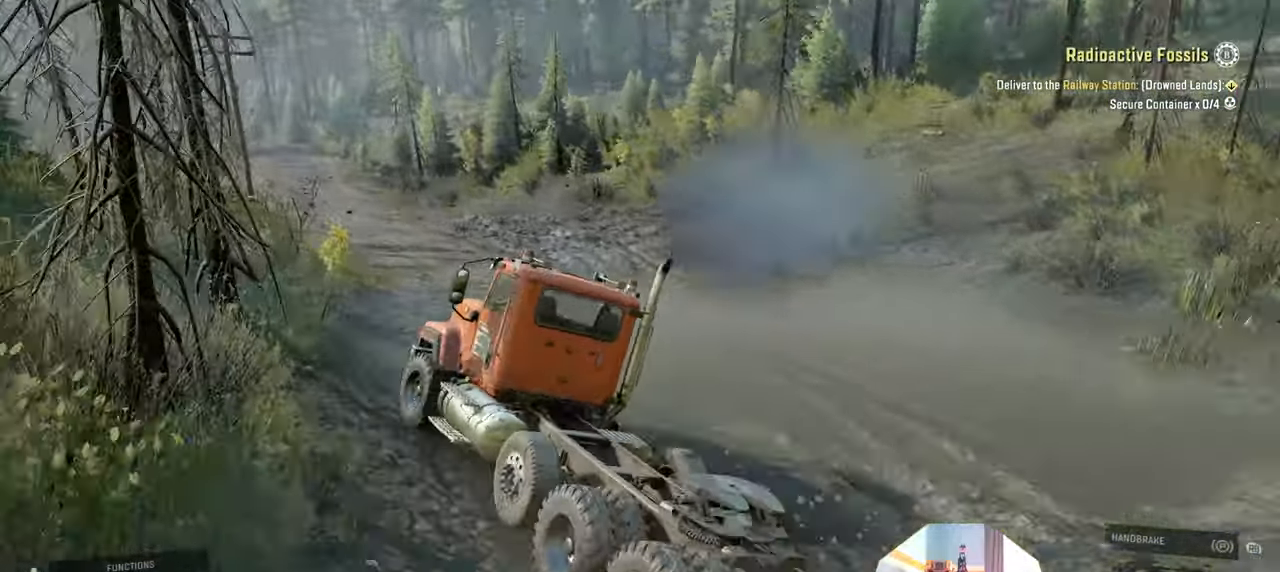
{"buttons": ["R2"], "left_stick": "center", "right_stick": "left", "events": [[233, "right_stick", "left"], [300, "left_stick", "center"]]}
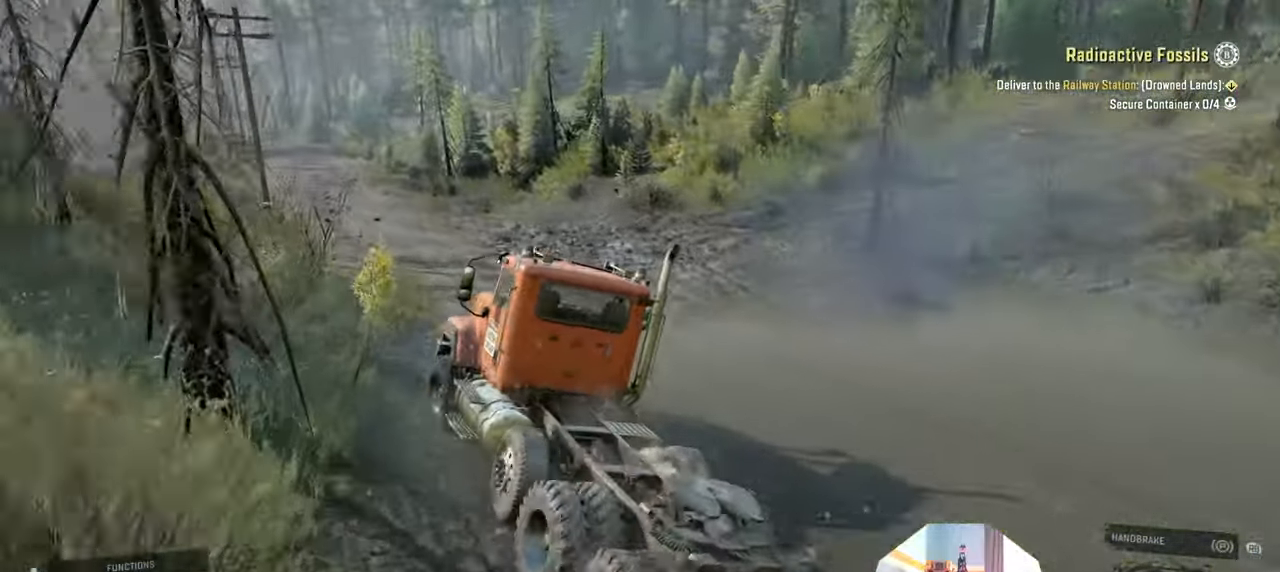
{"buttons": ["R2"], "left_stick": "right", "right_stick": "center", "events": [[333, "right_stick", "center"], [433, "left_stick", "right"]]}